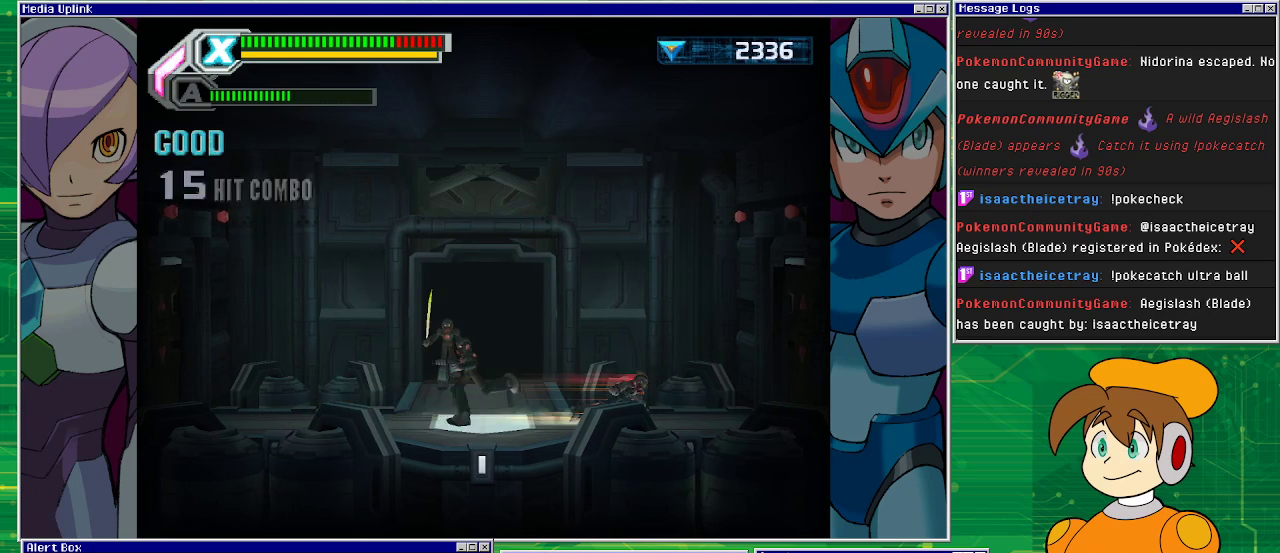
Gameplay with a controller (PlayStation layout); each line is a JSON object with the inputs held at the frame after it. "events" lists button and stick changes between this image and that frame as [ms after this image, input, new state], when the widget could be followed in between. Not read: L2 L3 R2 R3 right_stick.
{"buttons": [], "left_stick": "center", "events": [[100, "R1", "up"], [100, "left_stick", "left"], [133, "SQUARE", "down"], [167, "left_stick", "center"], [267, "SQUARE", "up"], [300, "SQUARE", "down"], [367, "SQUARE", "up"], [433, "SQUARE", "down"], [500, "SQUARE", "up"]]}
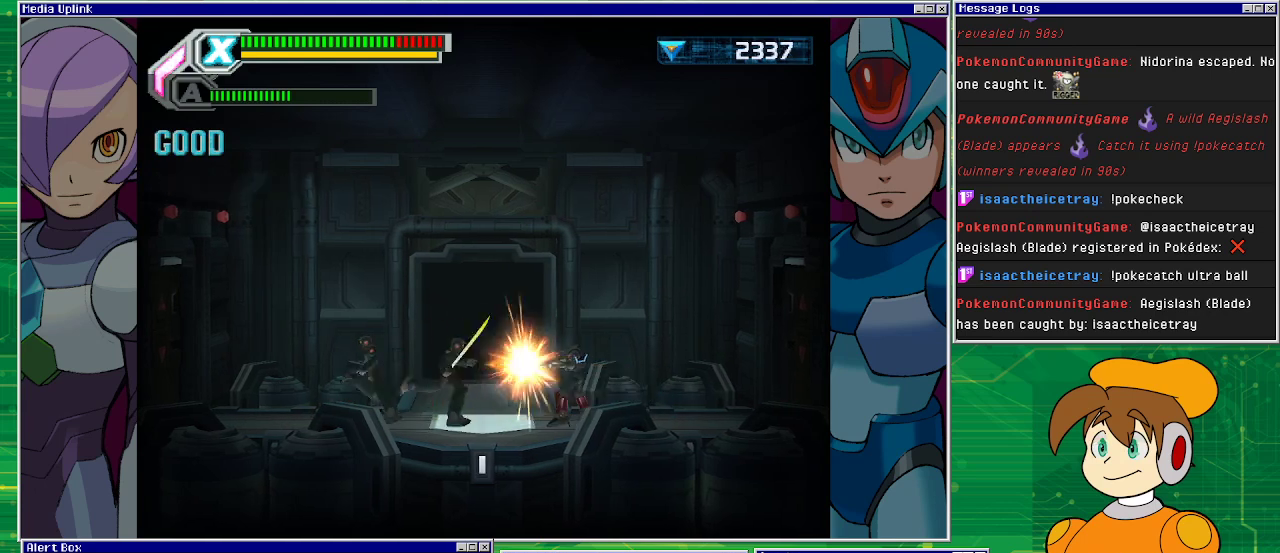
{"buttons": [], "left_stick": "center", "events": [[100, "SQUARE", "down"], [167, "SQUARE", "up"], [233, "SQUARE", "down"], [300, "SQUARE", "up"], [433, "SQUARE", "down"], [500, "SQUARE", "up"]]}
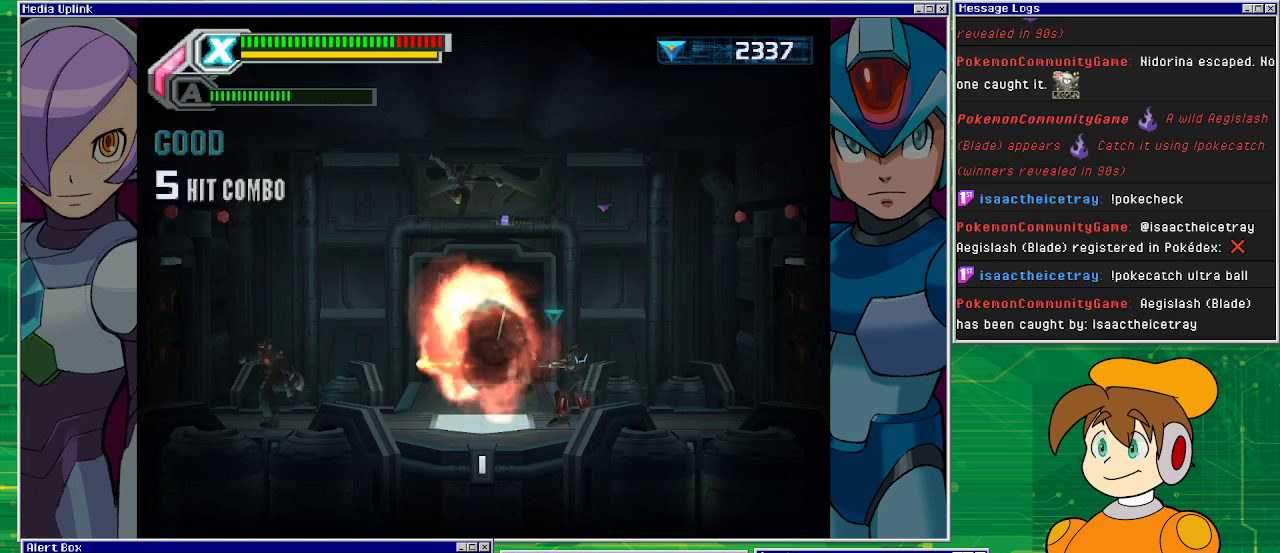
{"buttons": ["SQUARE"], "left_stick": "center", "events": [[67, "SQUARE", "down"], [100, "SQUARE", "up"], [233, "SQUARE", "down"], [300, "SQUARE", "up"], [400, "SQUARE", "down"], [467, "SQUARE", "up"], [500, "SQUARE", "down"]]}
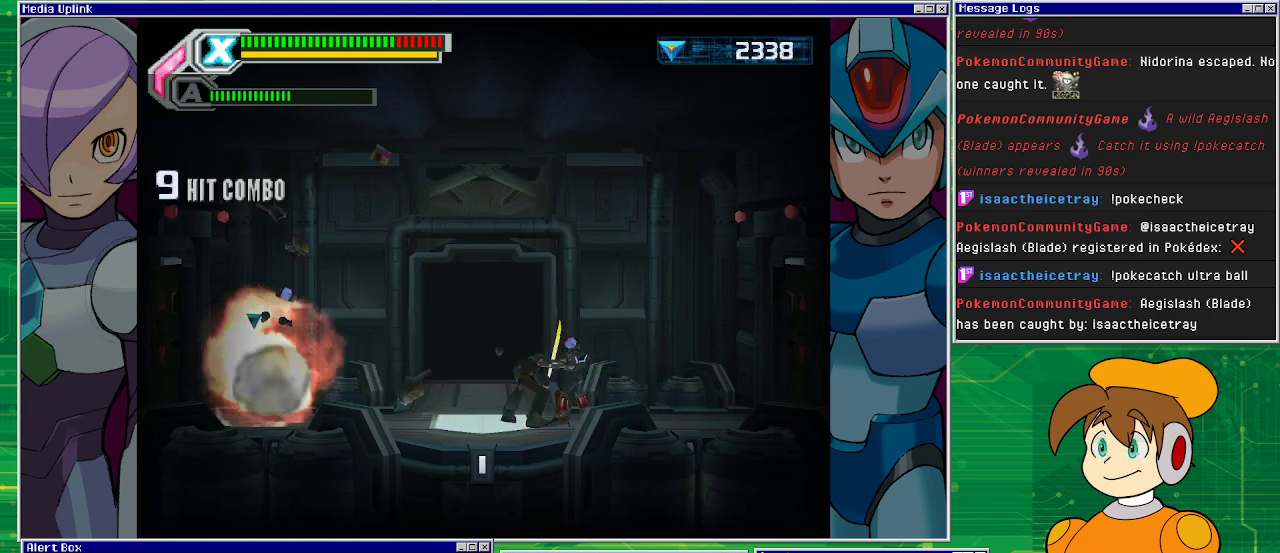
{"buttons": [], "left_stick": "center", "events": [[100, "SQUARE", "up"], [200, "SQUARE", "down"], [300, "SQUARE", "up"]]}
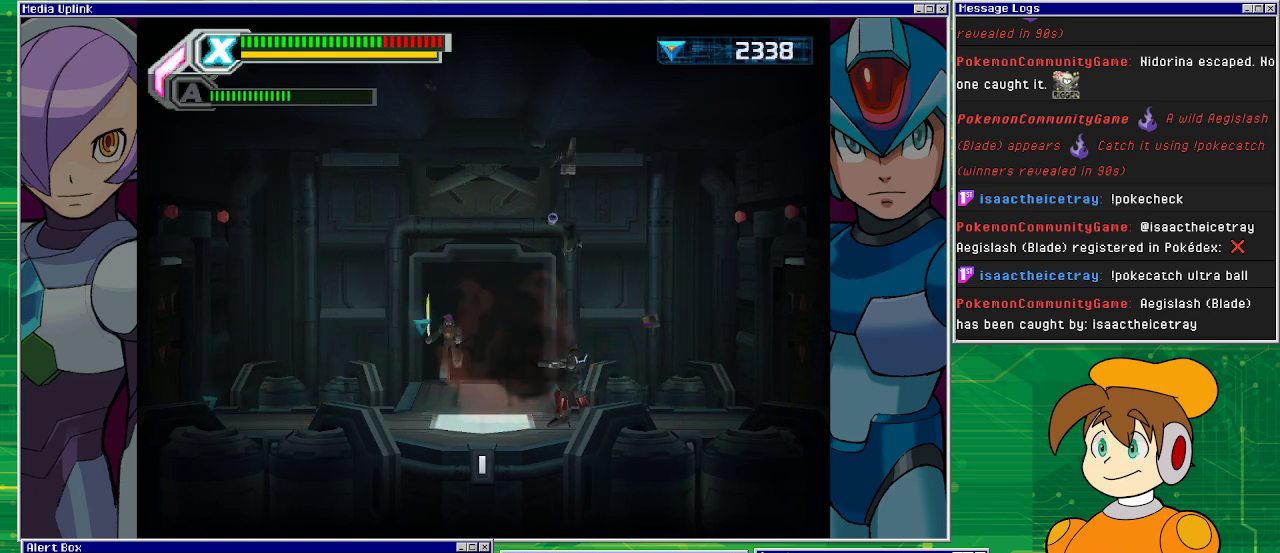
{"buttons": [], "left_stick": "center", "events": [[33, "SQUARE", "down"], [133, "SQUARE", "up"], [467, "SQUARE", "down"], [500, "SQUARE", "up"]]}
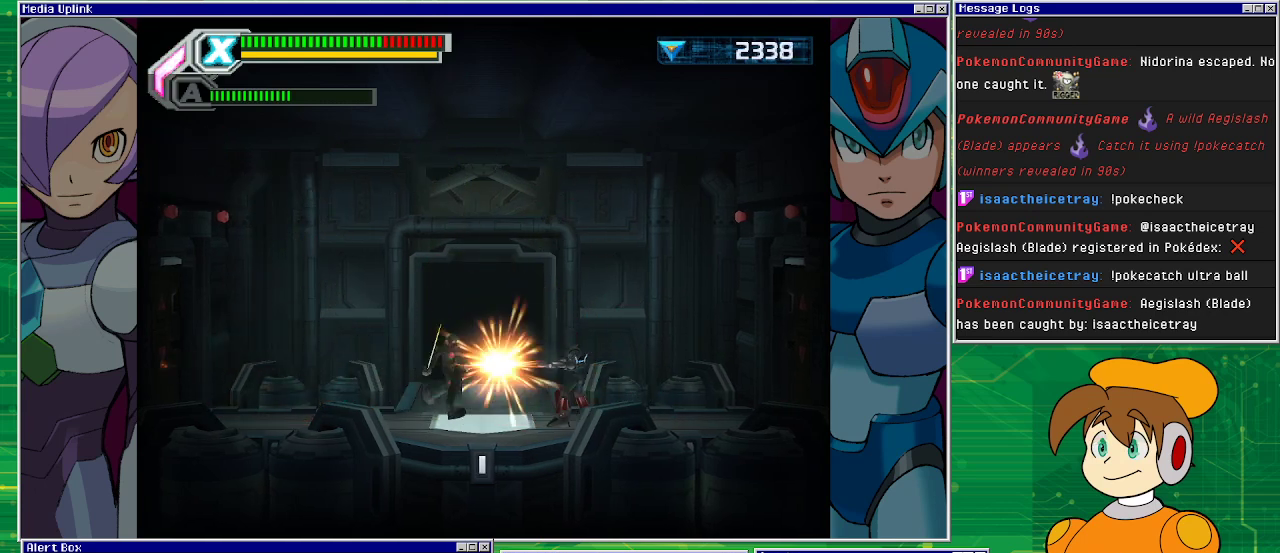
{"buttons": [], "left_stick": "center", "events": [[100, "SQUARE", "down"], [167, "SQUARE", "up"], [267, "SQUARE", "down"], [333, "SQUARE", "up"], [433, "SQUARE", "down"], [467, "SQUARE", "up"]]}
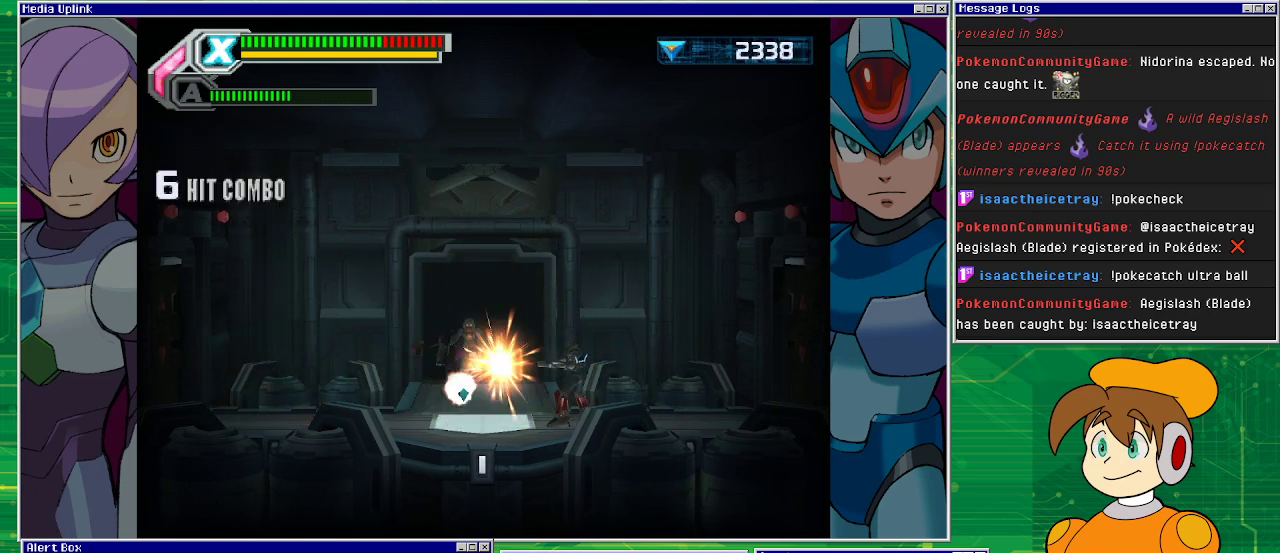
{"buttons": [], "left_stick": "right", "events": [[67, "SQUARE", "down"], [133, "SQUARE", "up"], [367, "left_stick", "right"]]}
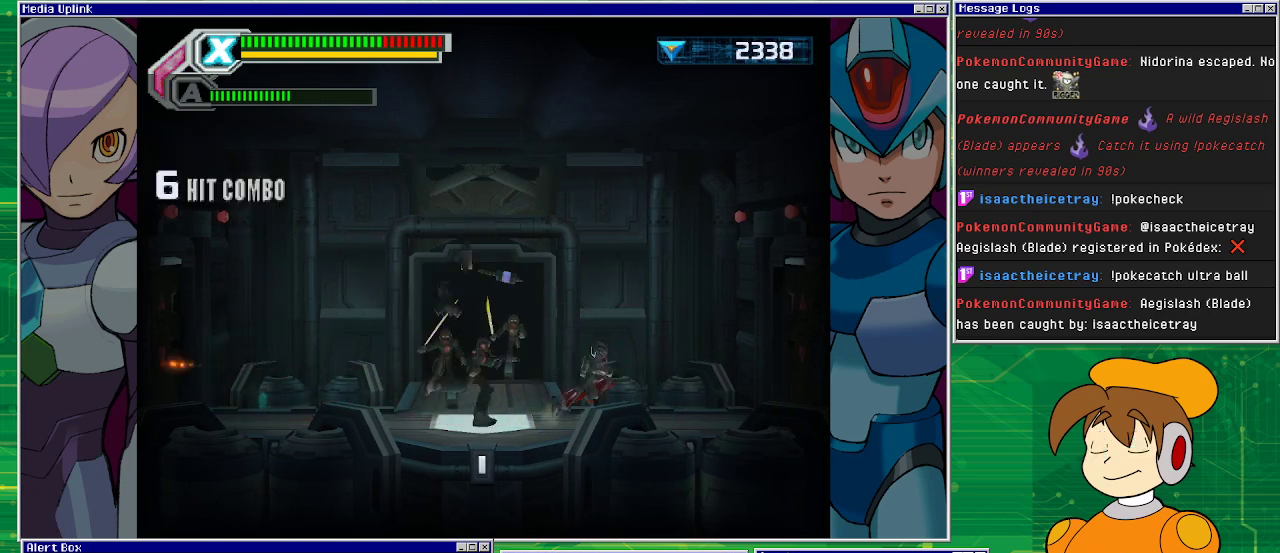
{"buttons": [], "left_stick": "center", "events": [[167, "left_stick", "left"], [267, "SQUARE", "down"], [300, "SQUARE", "up"], [300, "left_stick", "center"], [400, "SQUARE", "down"], [467, "SQUARE", "up"]]}
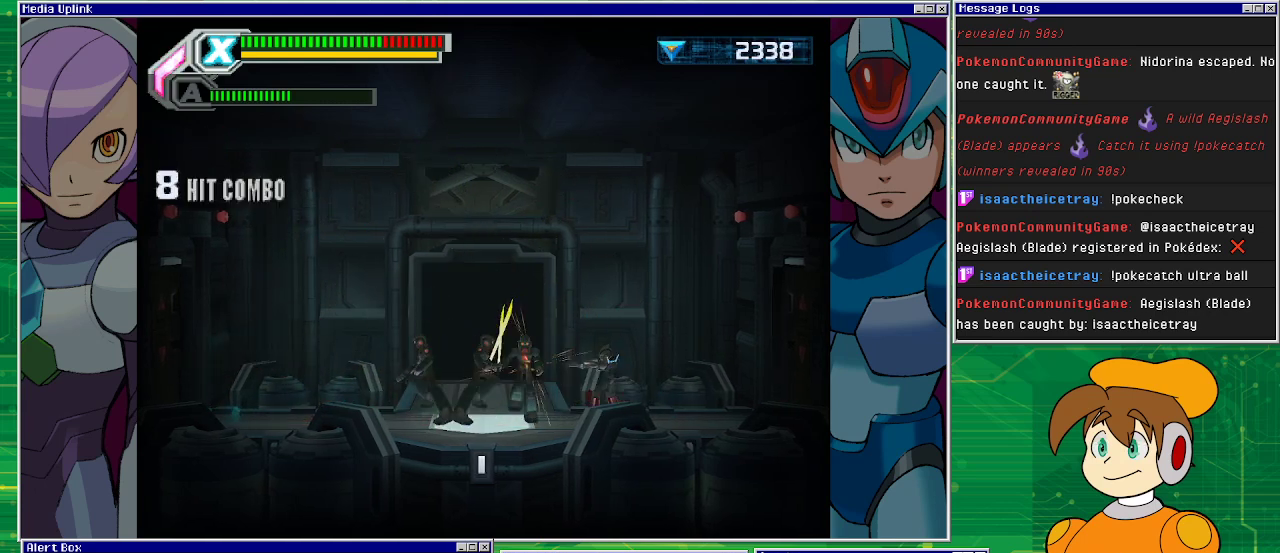
{"buttons": ["SQUARE"], "left_stick": "center", "events": [[67, "SQUARE", "down"], [133, "SQUARE", "up"], [367, "SQUARE", "down"], [433, "SQUARE", "up"], [467, "SQUARE", "down"]]}
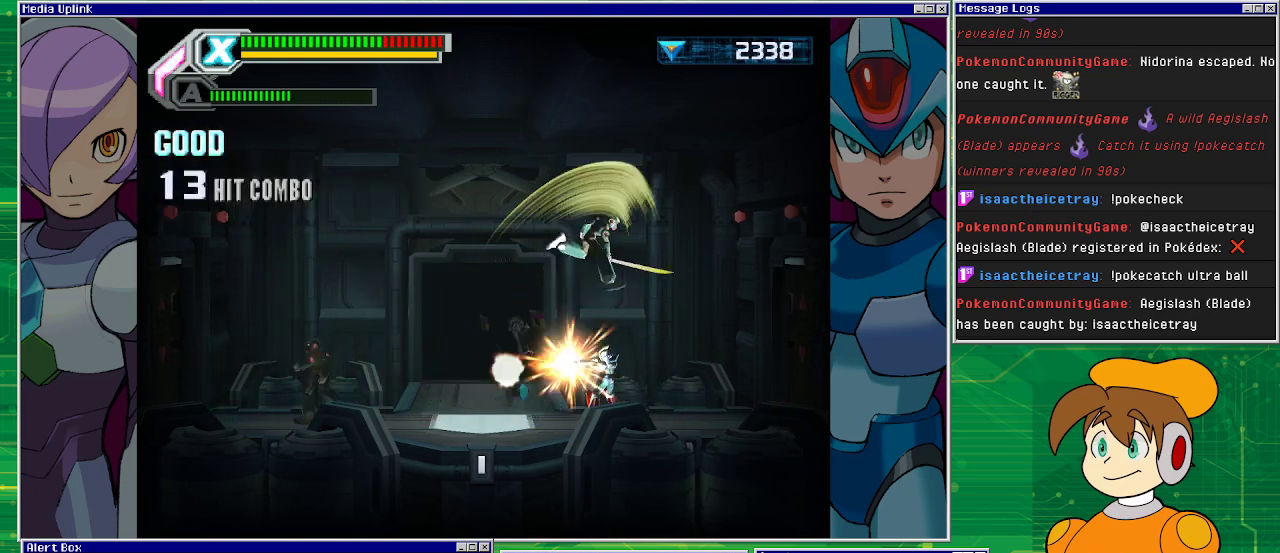
{"buttons": [], "left_stick": "left", "events": [[33, "SQUARE", "up"], [133, "SQUARE", "down"], [200, "SQUARE", "up"], [267, "SQUARE", "down"], [367, "SQUARE", "up"], [433, "SQUARE", "down"], [433, "left_stick", "left"], [500, "SQUARE", "up"]]}
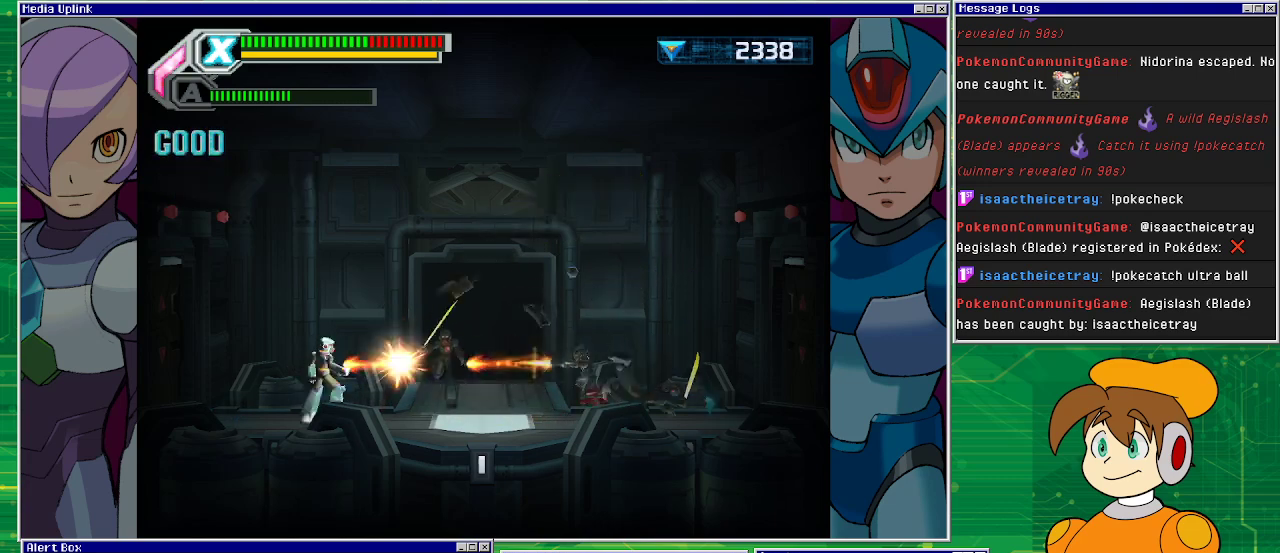
{"buttons": [], "left_stick": "left", "events": [[67, "SQUARE", "down"], [167, "SQUARE", "up"], [300, "SQUARE", "down"], [333, "SQUARE", "up"], [400, "SQUARE", "down"], [467, "SQUARE", "up"]]}
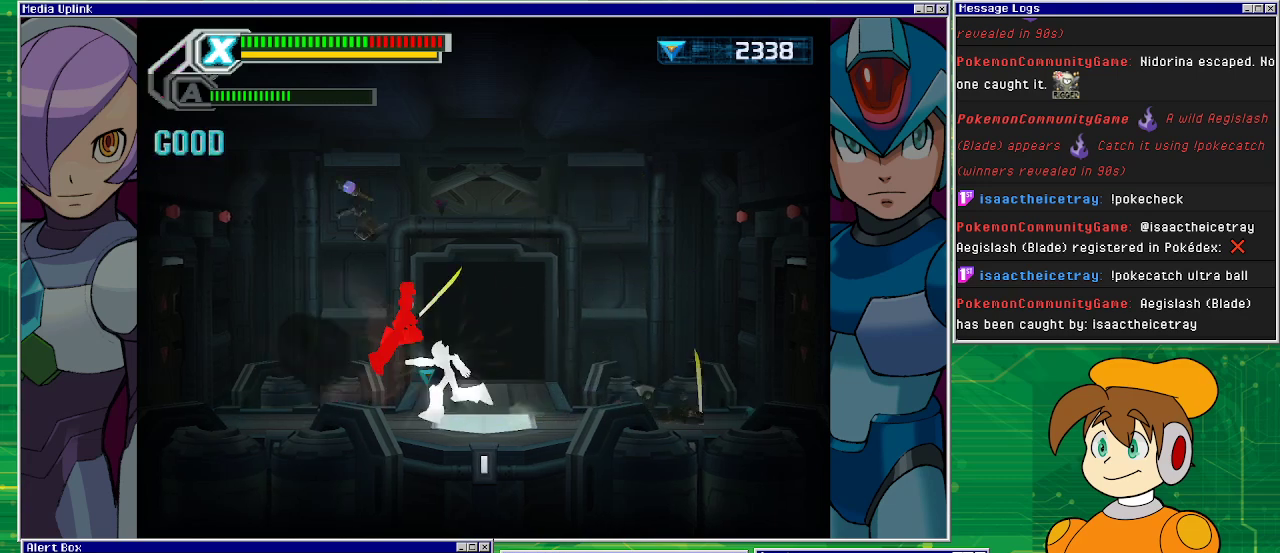
{"buttons": ["SQUARE"], "left_stick": "left", "events": [[67, "SQUARE", "down"], [133, "SQUARE", "up"], [233, "SQUARE", "down"], [300, "SQUARE", "up"], [400, "SQUARE", "down"]]}
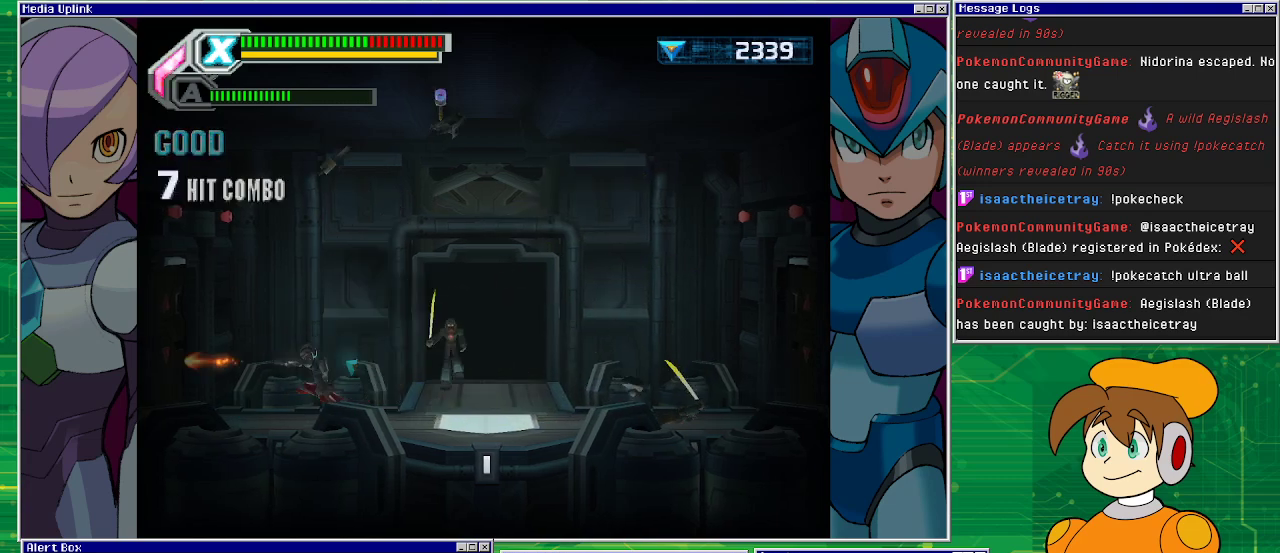
{"buttons": ["SQUARE"], "left_stick": "center", "events": [[33, "SQUARE", "up"], [133, "left_stick", "right"], [167, "SQUARE", "down"], [300, "SQUARE", "up"], [300, "left_stick", "center"], [333, "SQUARE", "down"], [400, "SQUARE", "up"], [467, "SQUARE", "down"]]}
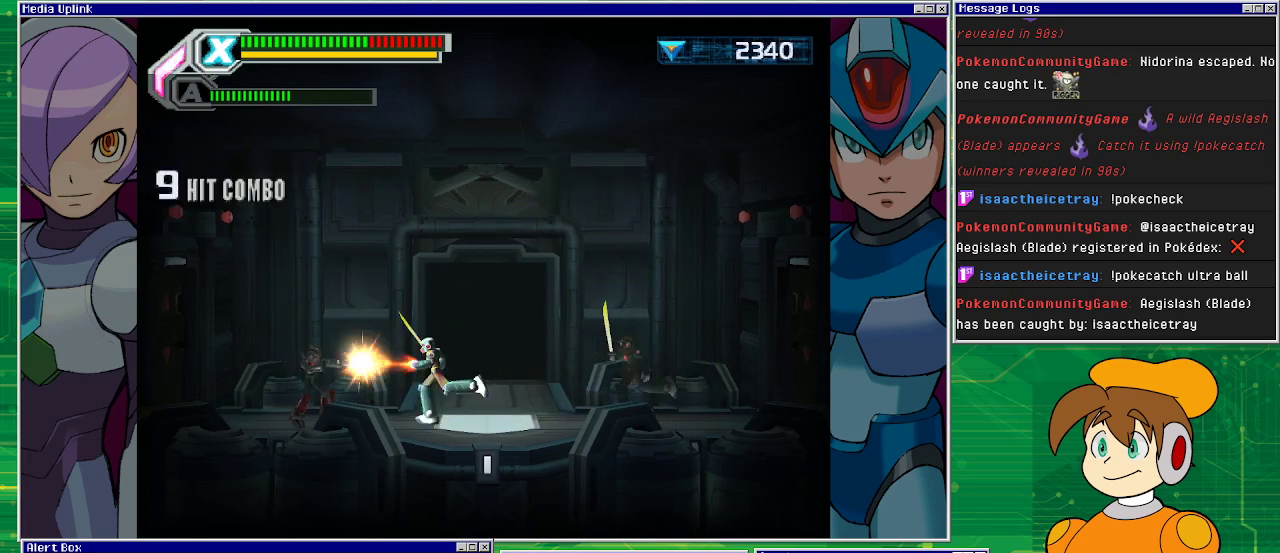
{"buttons": [], "left_stick": "center", "events": [[33, "SQUARE", "up"], [133, "SQUARE", "down"], [200, "SQUARE", "up"], [267, "SQUARE", "down"], [400, "SQUARE", "up"]]}
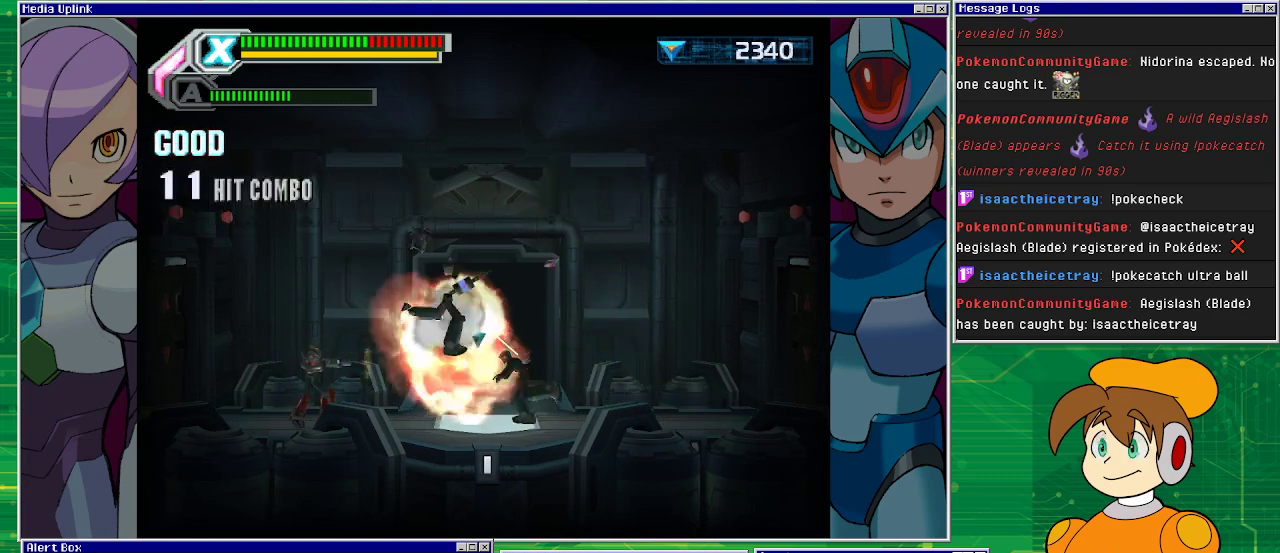
{"buttons": [], "left_stick": "center", "events": [[100, "SQUARE", "down"], [133, "SQUARE", "up"], [300, "SQUARE", "down"], [333, "SQUARE", "up"], [433, "SQUARE", "down"], [467, "SQUARE", "up"]]}
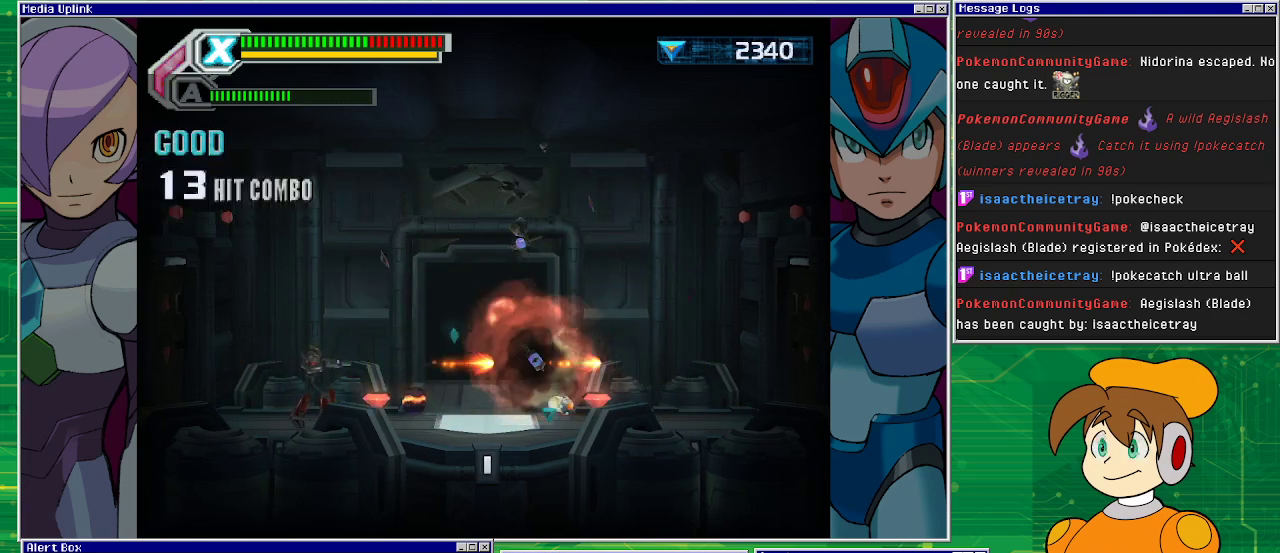
{"buttons": [], "left_stick": "right", "events": [[33, "SQUARE", "down"], [100, "SQUARE", "up"], [200, "SQUARE", "down"], [267, "SQUARE", "up"], [400, "left_stick", "right"]]}
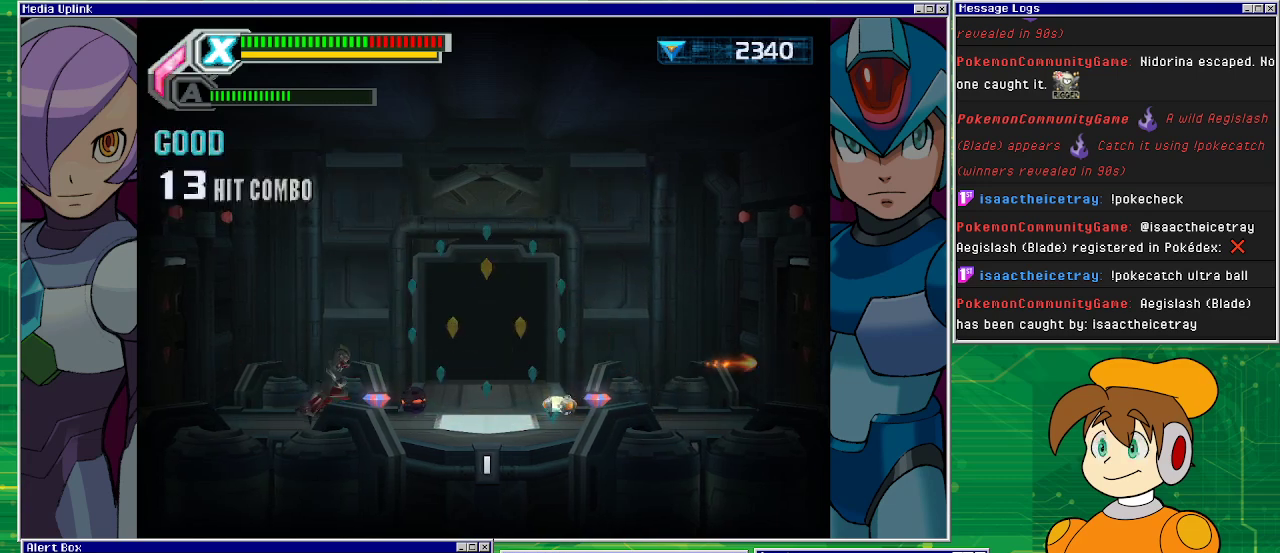
{"buttons": [], "left_stick": "right", "events": []}
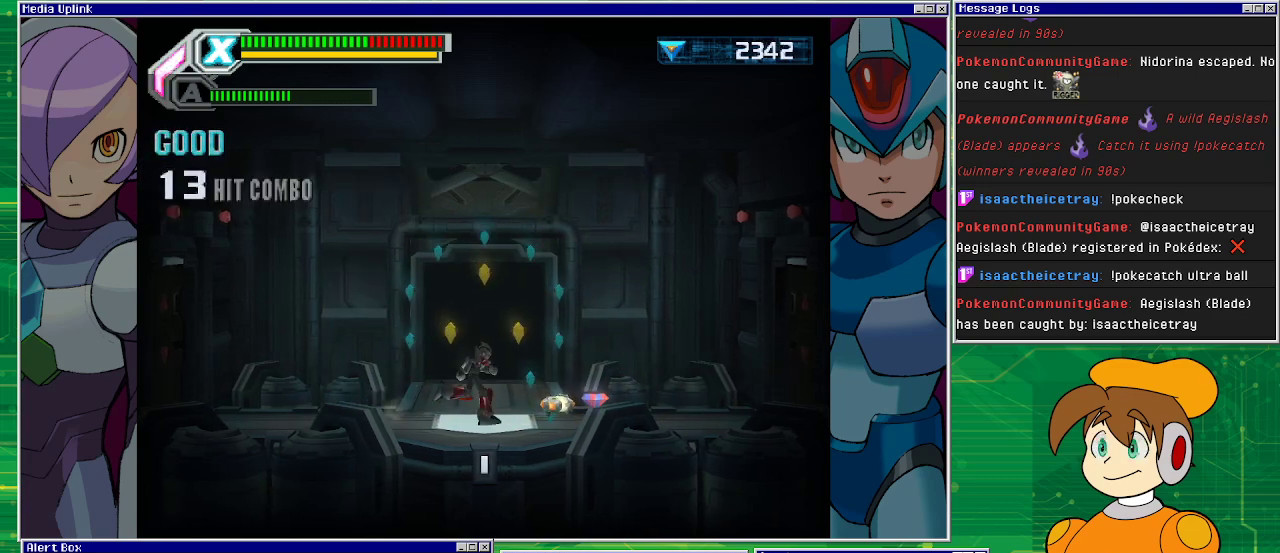
{"buttons": [], "left_stick": "right", "events": []}
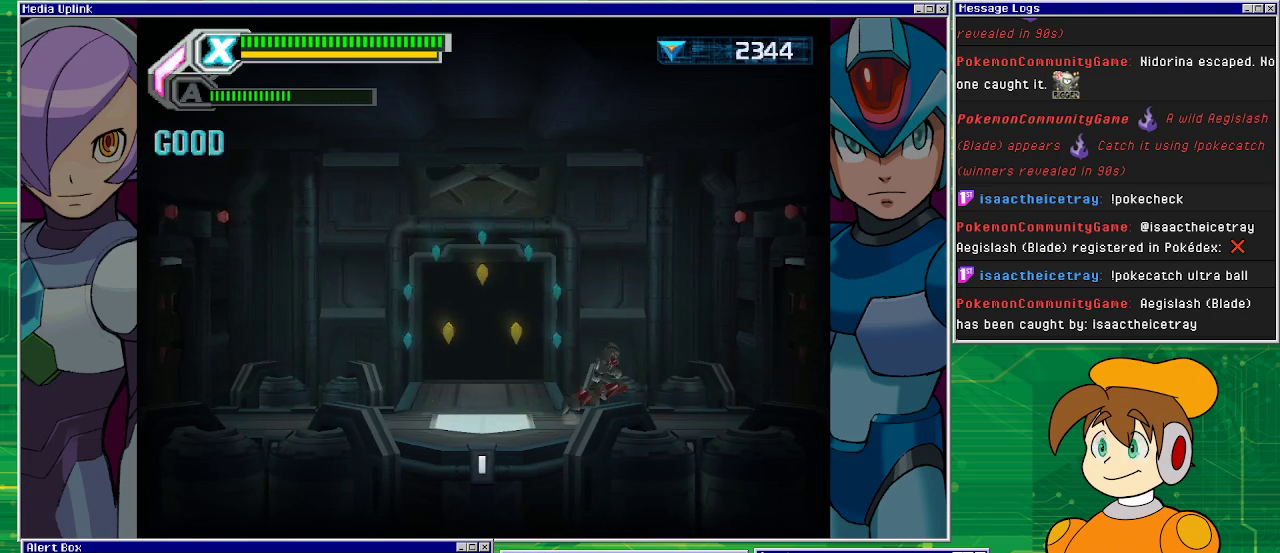
{"buttons": ["CROSS"], "left_stick": "left", "events": [[67, "left_stick", "left"], [267, "CROSS", "down"]]}
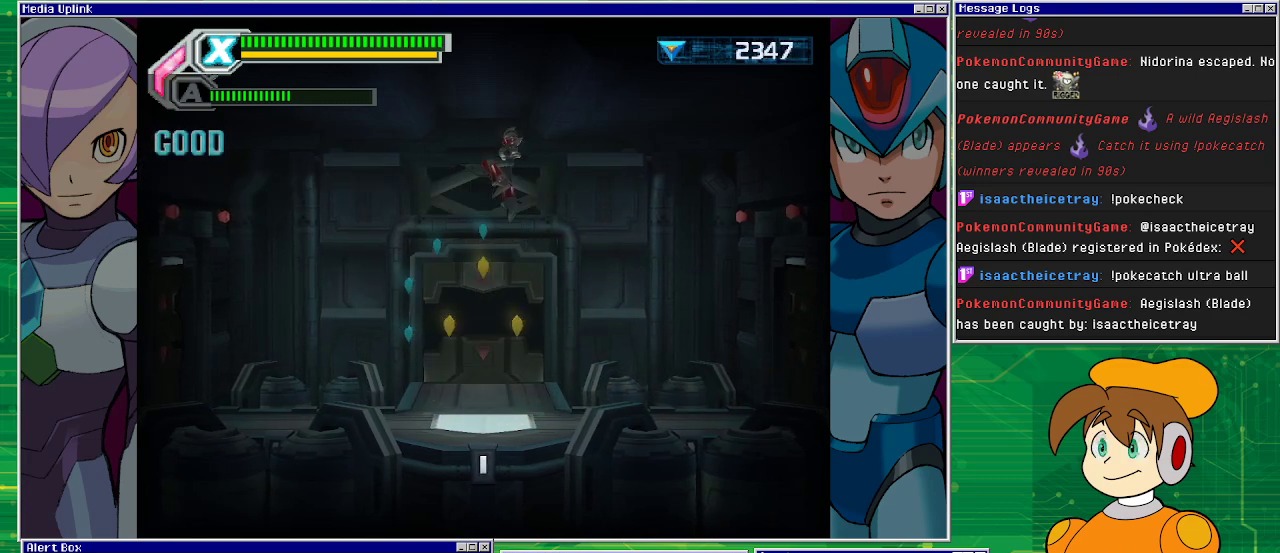
{"buttons": [], "left_stick": "right", "events": [[167, "CROSS", "up"], [500, "left_stick", "right"]]}
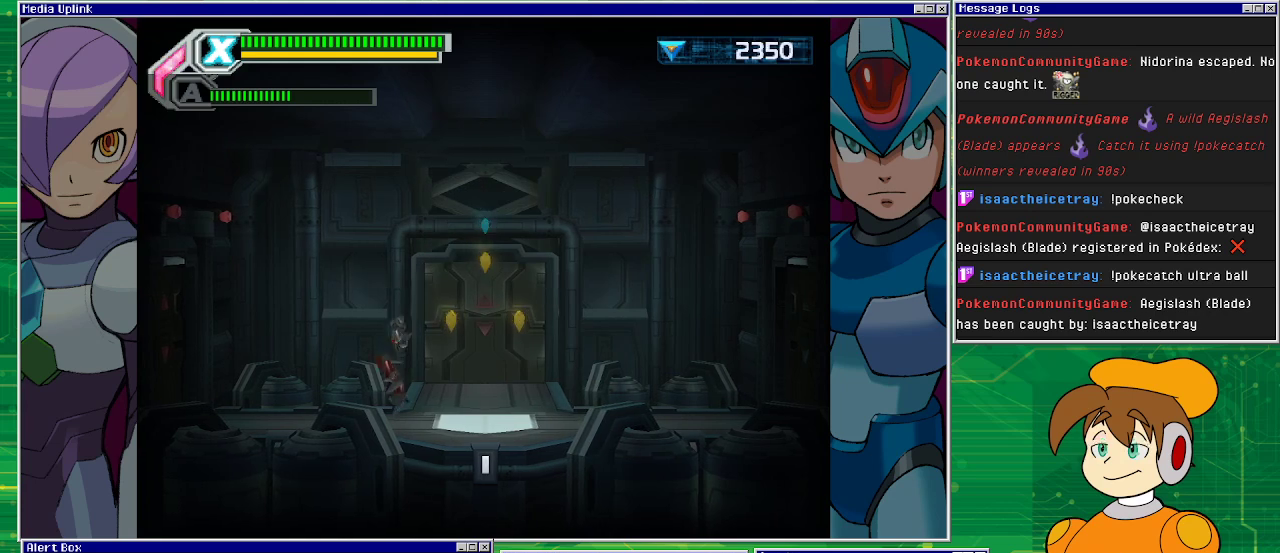
{"buttons": [], "left_stick": "center", "events": [[300, "CROSS", "down"], [433, "CROSS", "up"], [500, "left_stick", "center"]]}
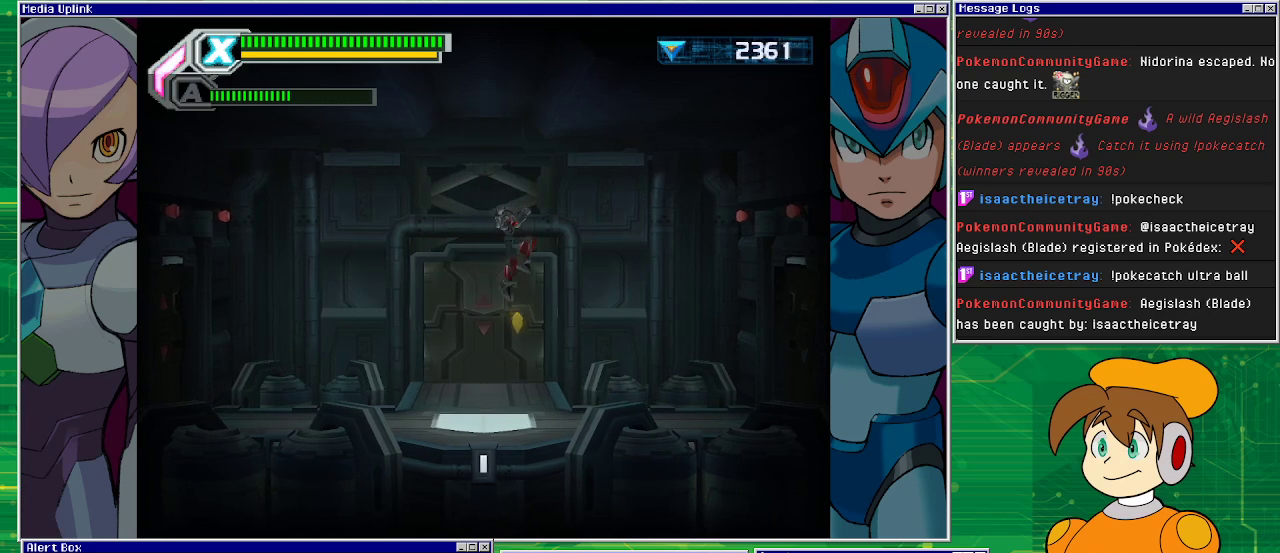
{"buttons": [], "left_stick": "center", "events": [[33, "left_stick", "left"], [200, "left_stick", "right"], [433, "left_stick", "center"]]}
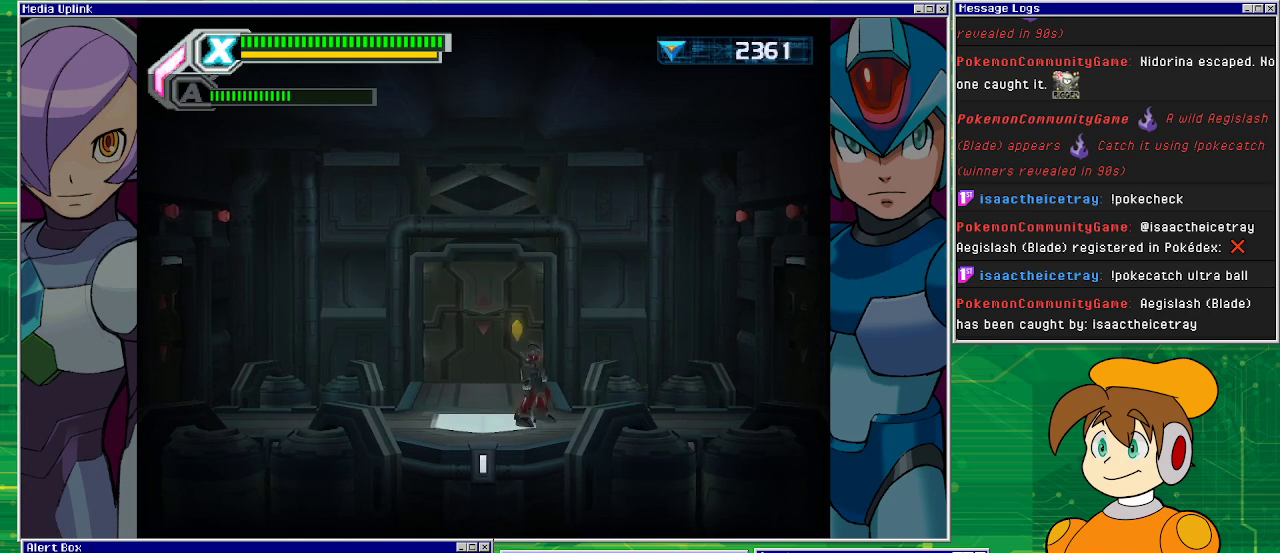
{"buttons": [], "left_stick": "right", "events": [[267, "CROSS", "down"], [367, "left_stick", "right"], [400, "CROSS", "up"]]}
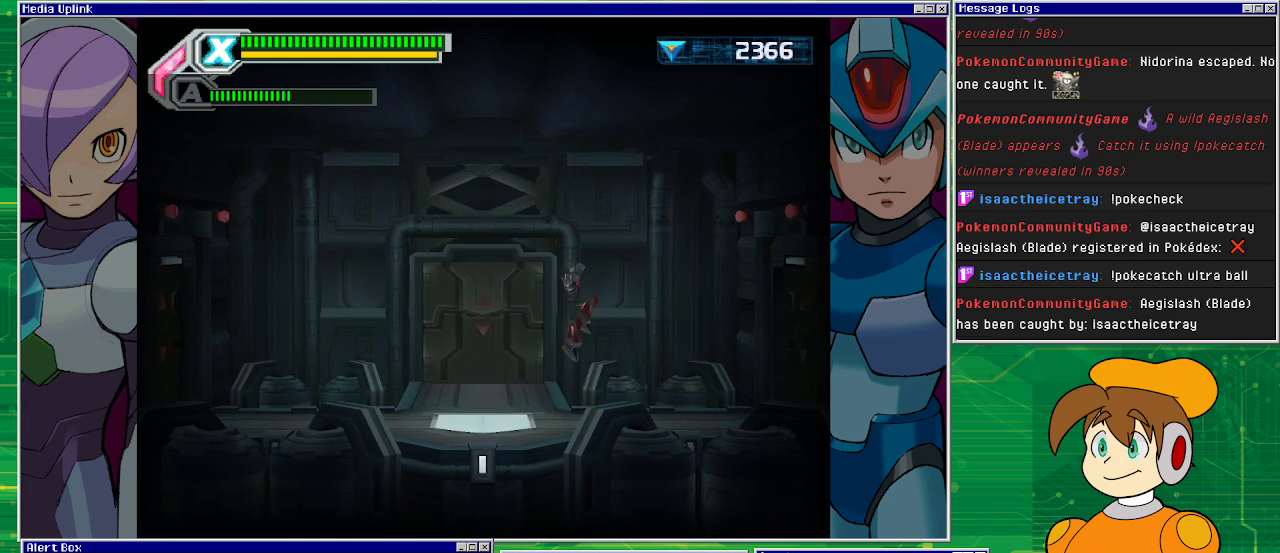
{"buttons": [], "left_stick": "right", "events": []}
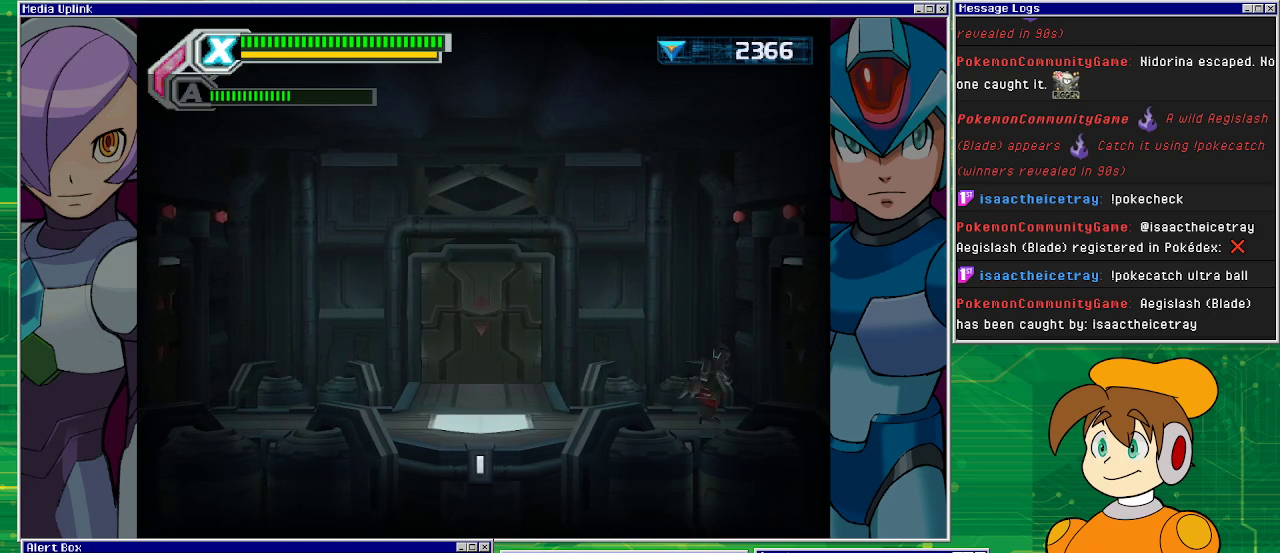
{"buttons": [], "left_stick": "right", "events": []}
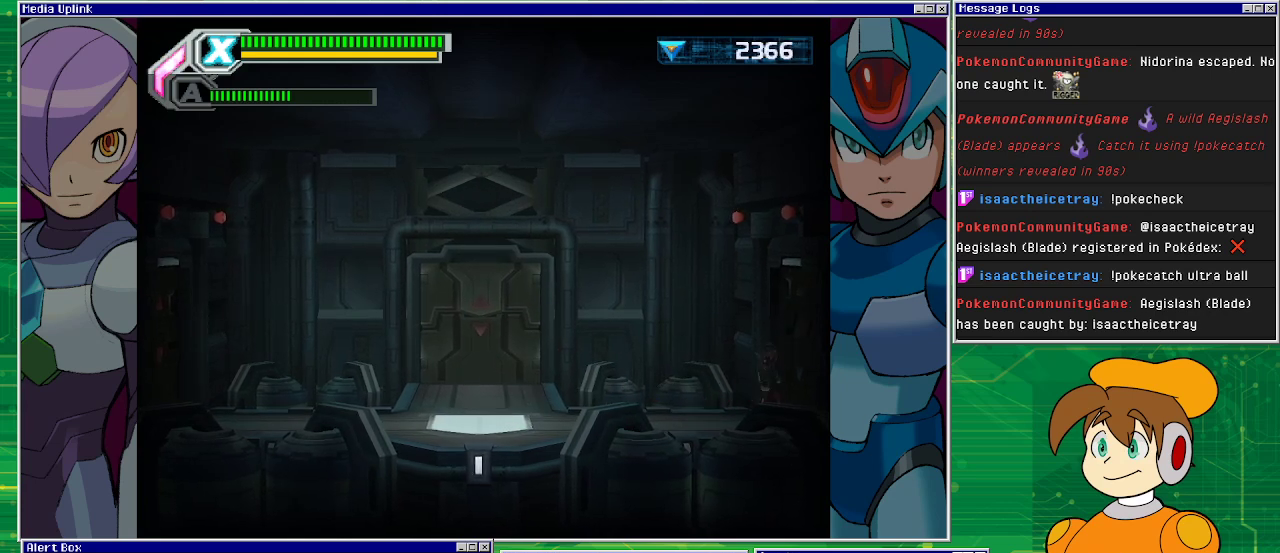
{"buttons": [], "left_stick": "center", "events": [[267, "left_stick", "center"]]}
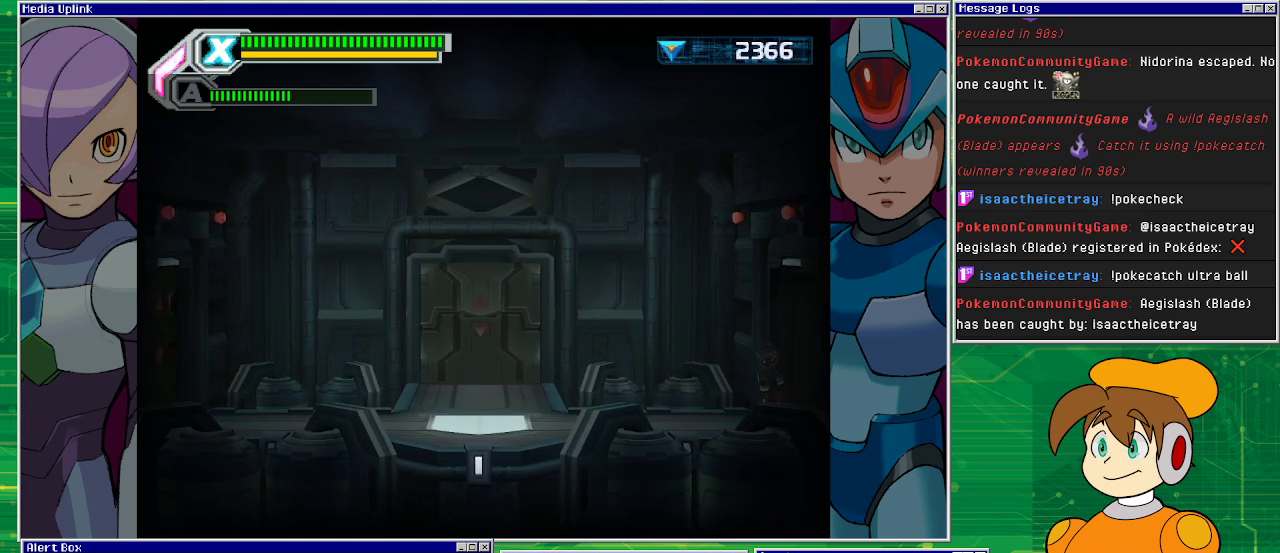
{"buttons": [], "left_stick": "center", "events": []}
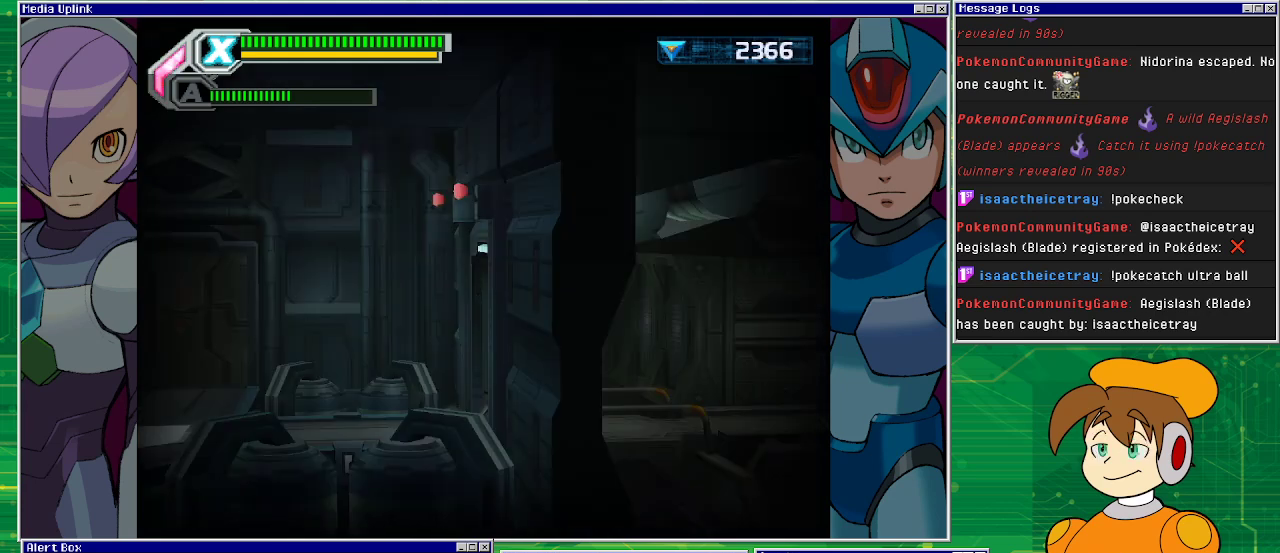
{"buttons": [], "left_stick": "center", "events": []}
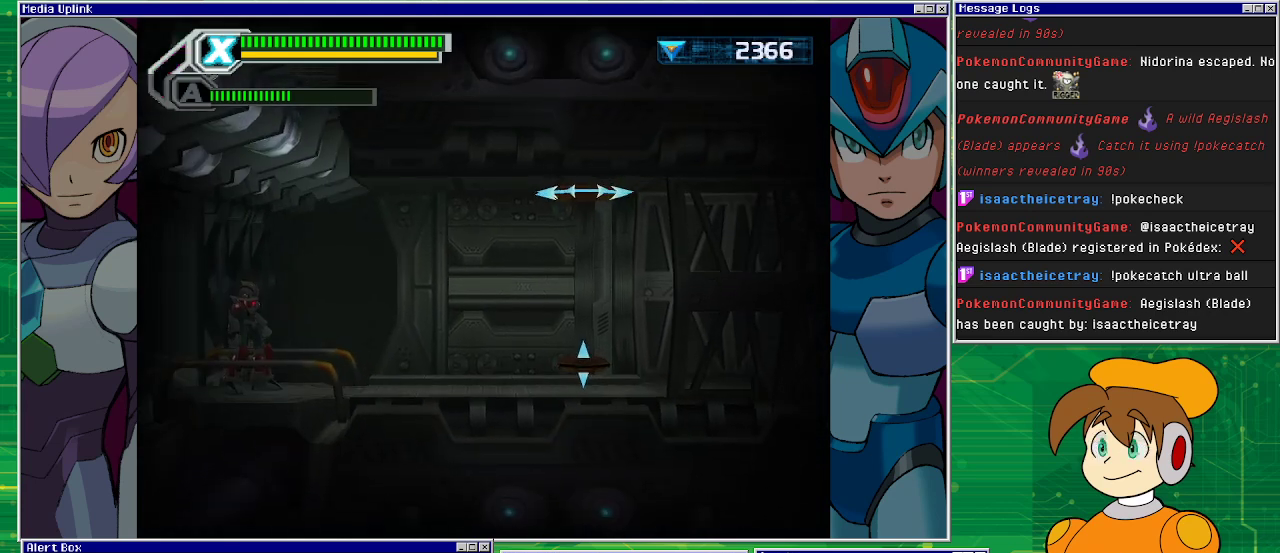
{"buttons": [], "left_stick": "center", "events": []}